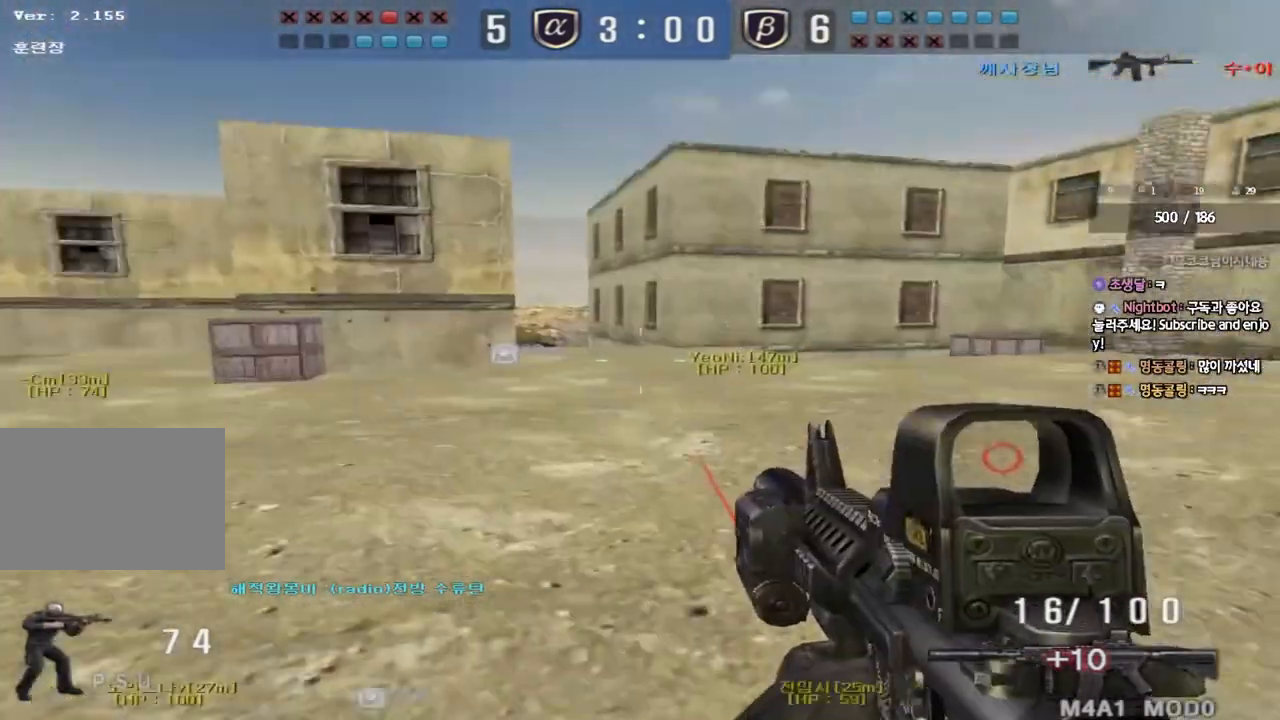
Gameplay with keyboard; each line is a JSON object with the keys held at the frame after it. "events" lists presses ("down") and releases ("up") of "a", "ctrl", "d", "e", "f", "q", "r", "s", "shift", "space", "tab" and "w" between this image and that frame as [ms after this image, input, new state], when the widget could be followed in between. No other keys are recorded. Mouse input is not recorded.
{"keys": ["a", "w"], "events": [[83, "ctrl", "down"], [83, "w", "up"], [100, "a", "up"], [200, "a", "down"], [200, "ctrl", "up"], [200, "w", "down"]]}
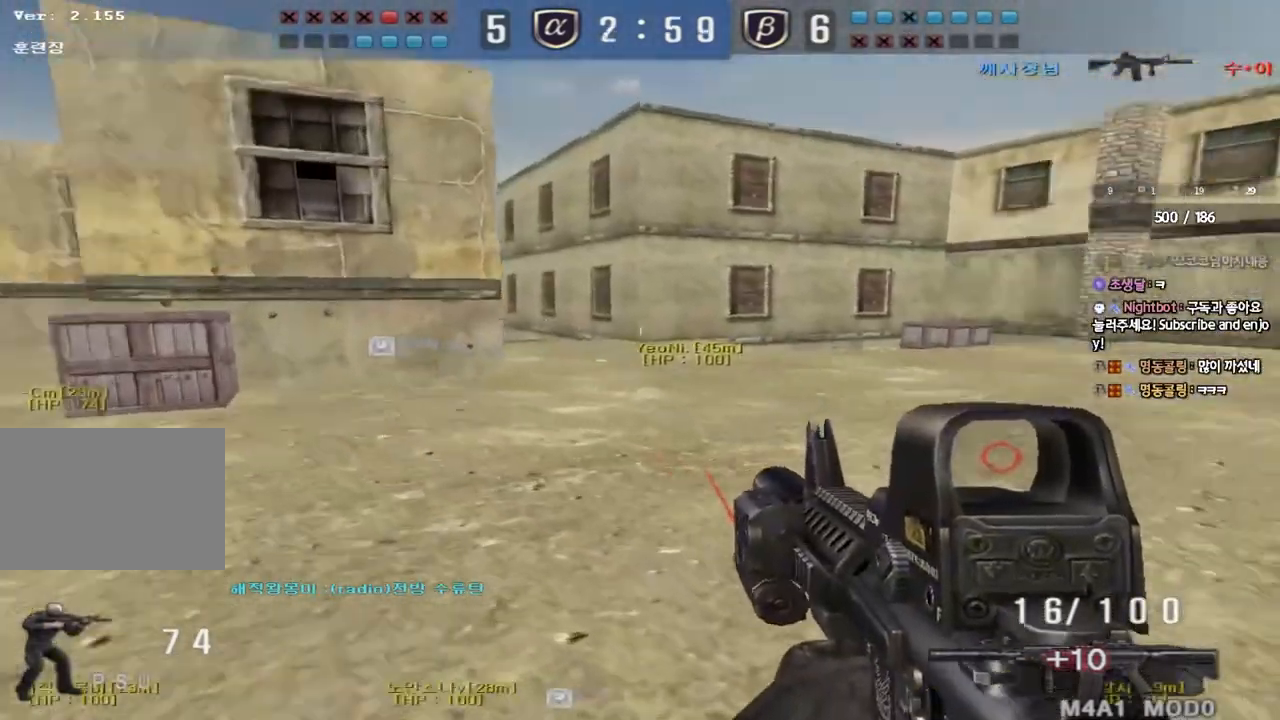
{"keys": ["d", "w"], "events": [[167, "a", "up"], [217, "d", "down"]]}
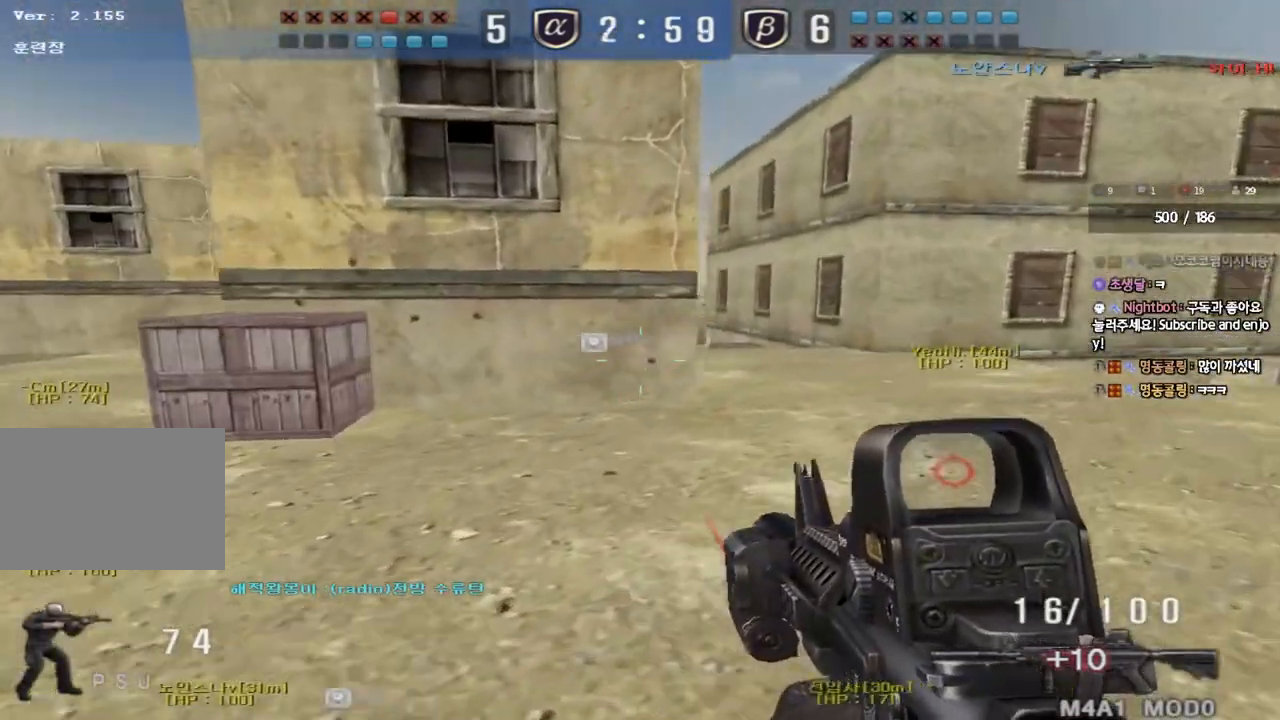
{"keys": ["shift"], "events": [[67, "shift", "down"], [83, "d", "up"], [83, "w", "up"], [133, "space", "down"], [233, "space", "up"]]}
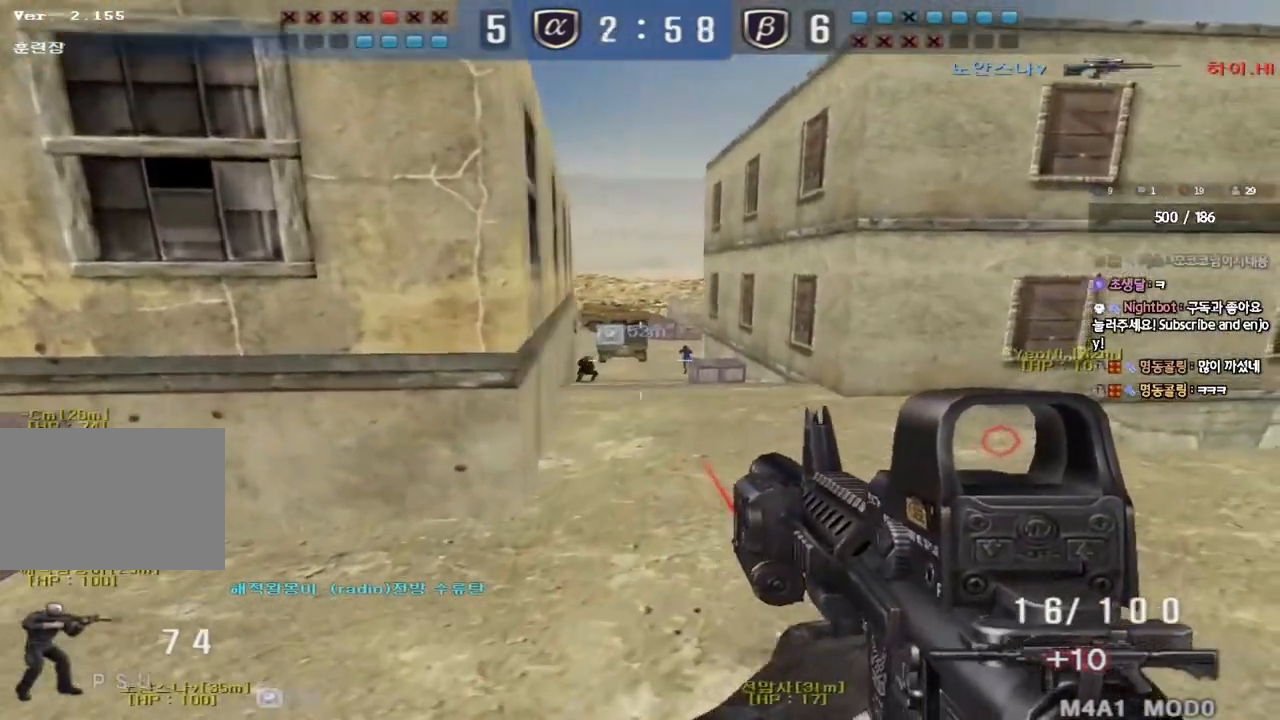
{"keys": [], "events": [[33, "shift", "up"], [133, "a", "down"], [133, "w", "down"], [317, "a", "up"], [333, "w", "up"]]}
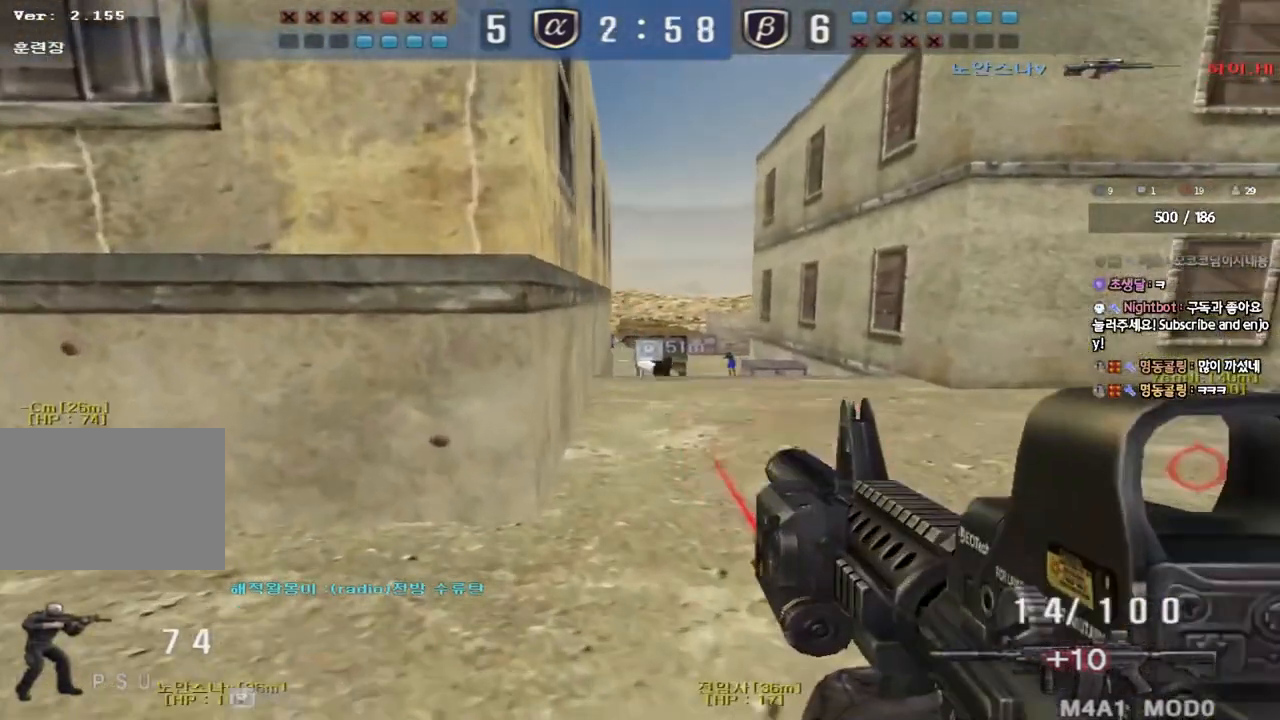
{"keys": [], "events": []}
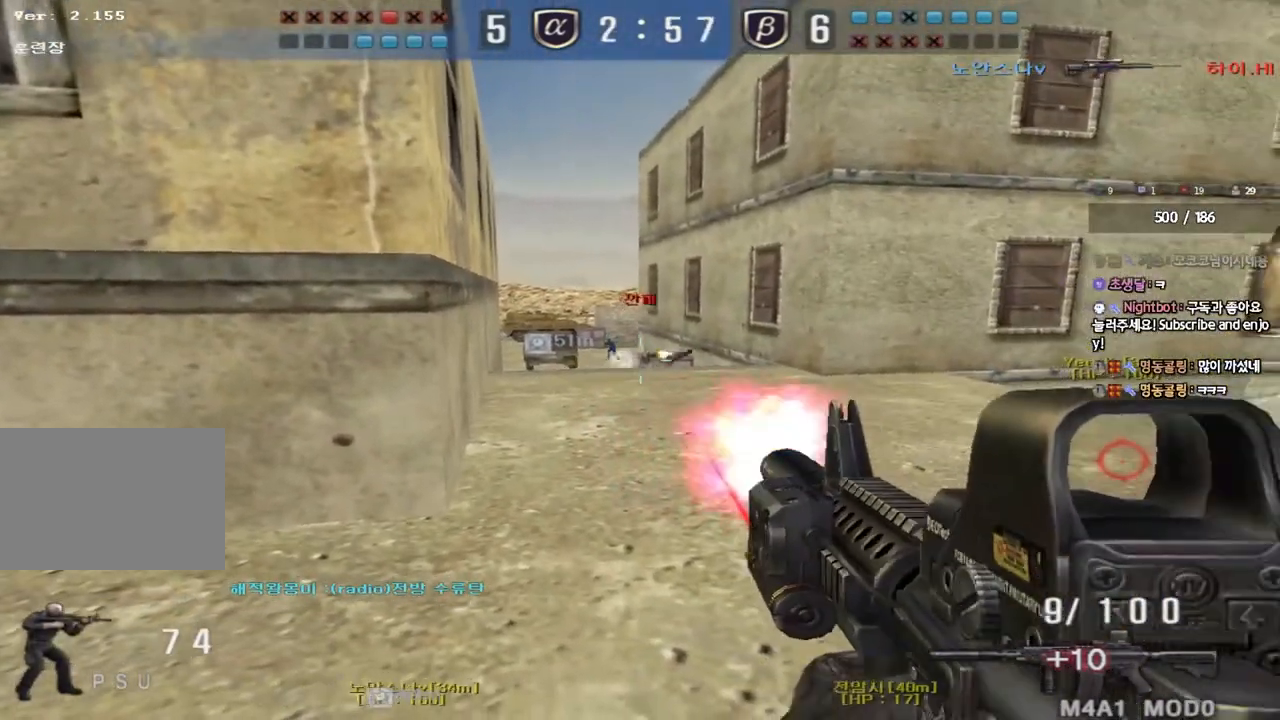
{"keys": [], "events": [[17, "w", "down"], [33, "a", "down"], [467, "w", "up"], [483, "a", "up"]]}
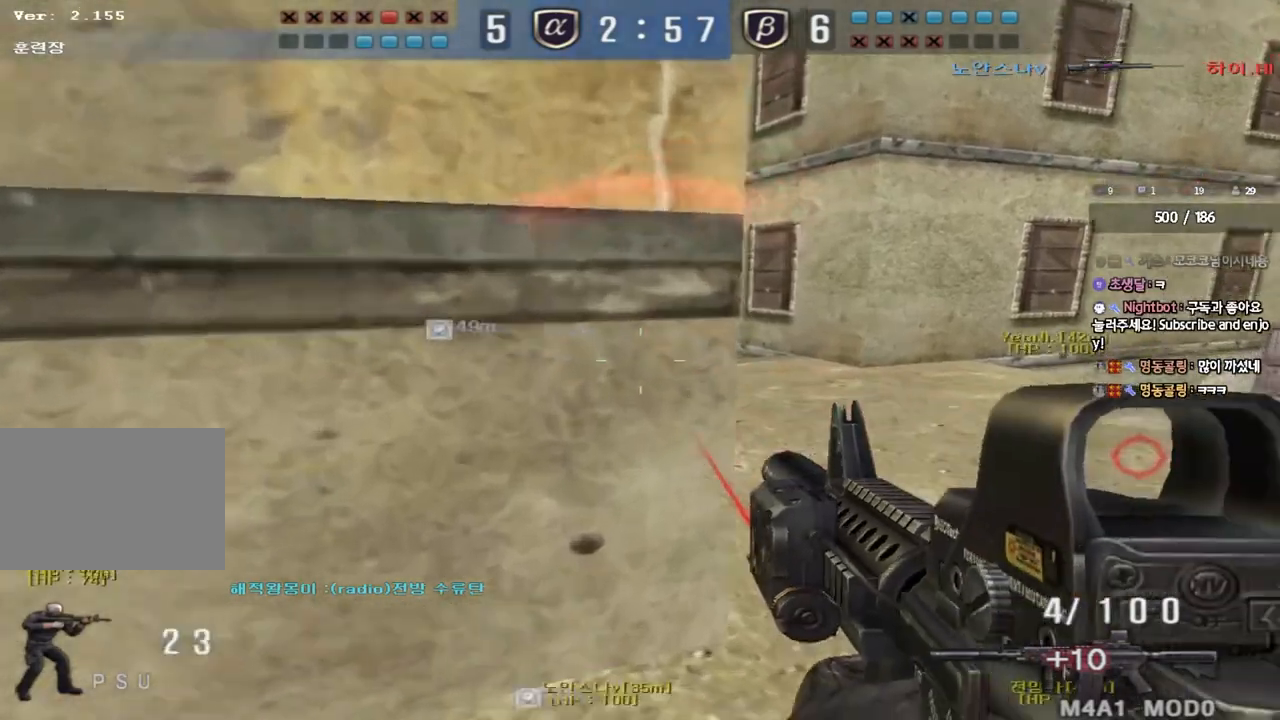
{"keys": [], "events": [[167, "d", "down"], [167, "w", "down"], [400, "ctrl", "down"], [400, "d", "up"], [417, "w", "up"], [450, "ctrl", "up"]]}
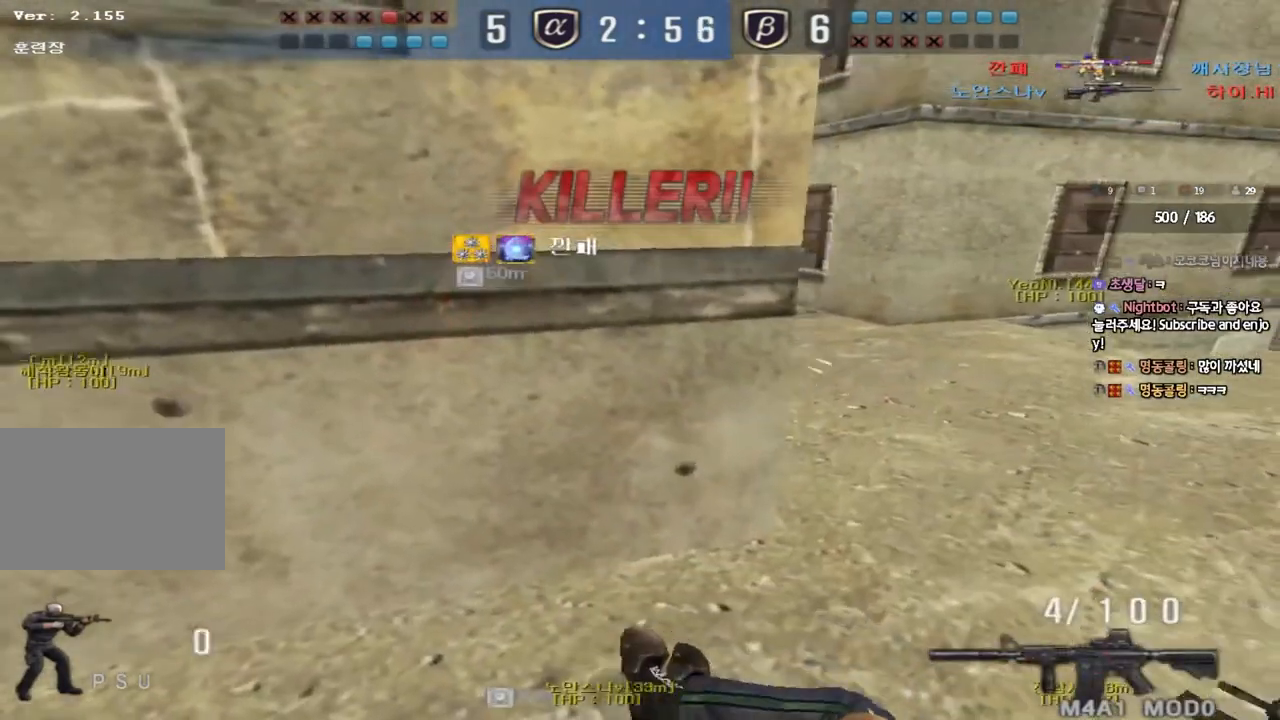
{"keys": ["tab"], "events": [[83, "tab", "down"]]}
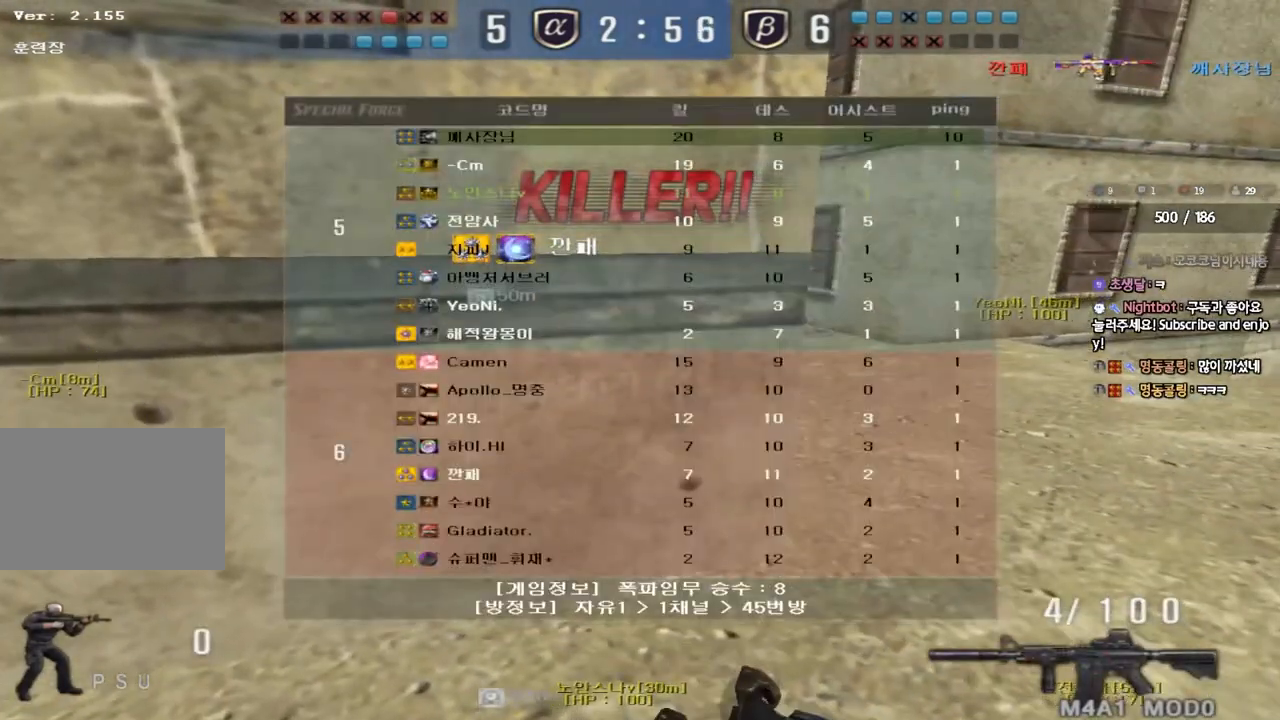
{"keys": [], "events": [[267, "tab", "up"], [400, "w", "down"], [483, "w", "up"]]}
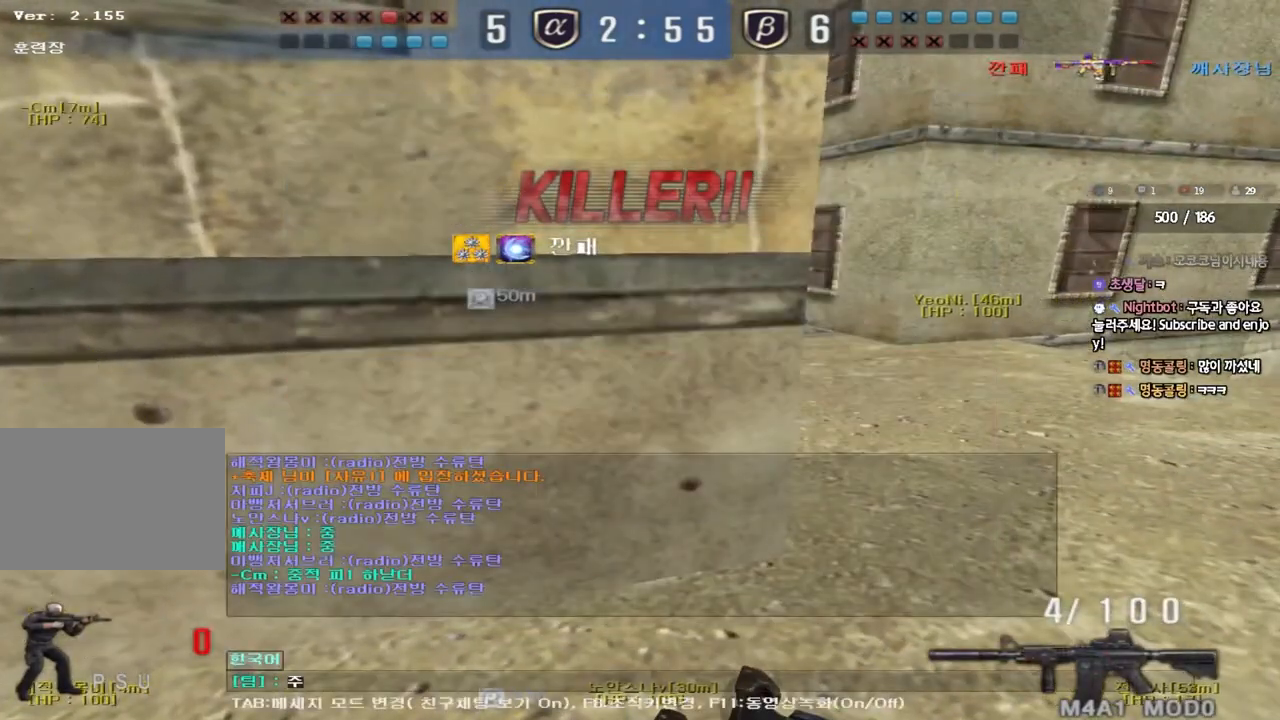
{"keys": [], "events": [[83, "d", "down"], [150, "d", "up"]]}
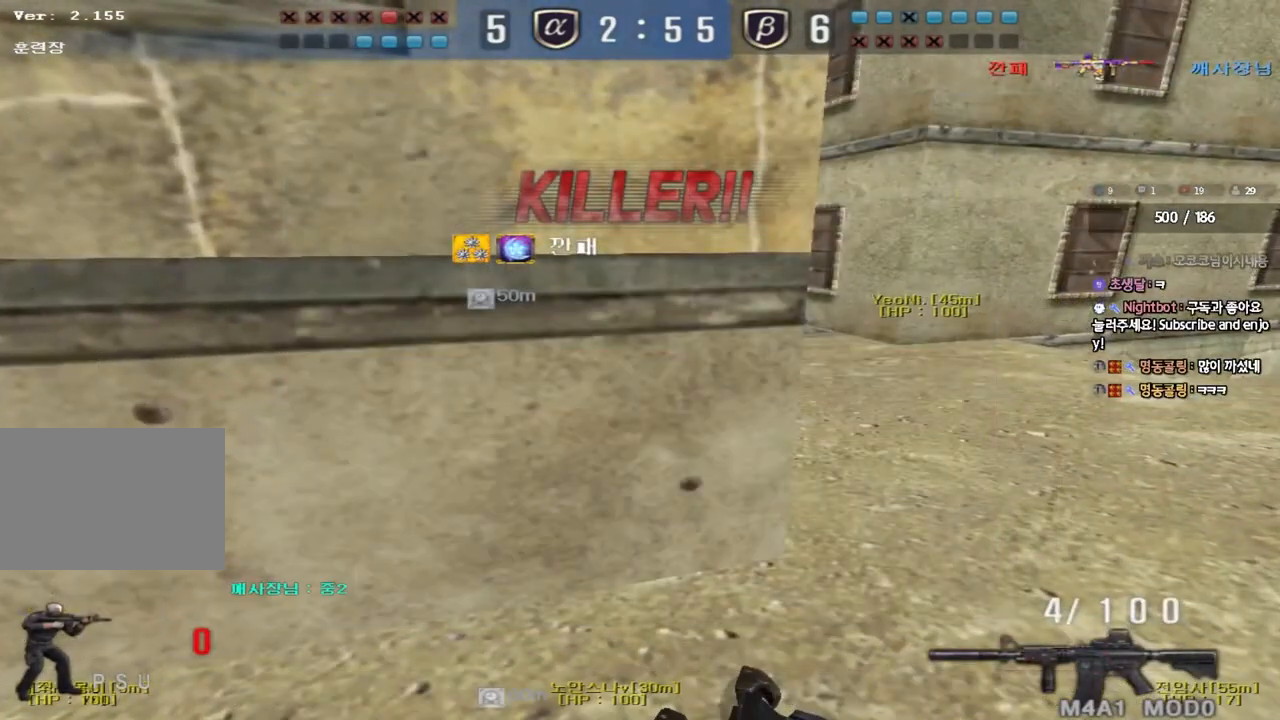
{"keys": ["w"], "events": [[217, "w", "down"], [283, "w", "up"], [500, "w", "down"]]}
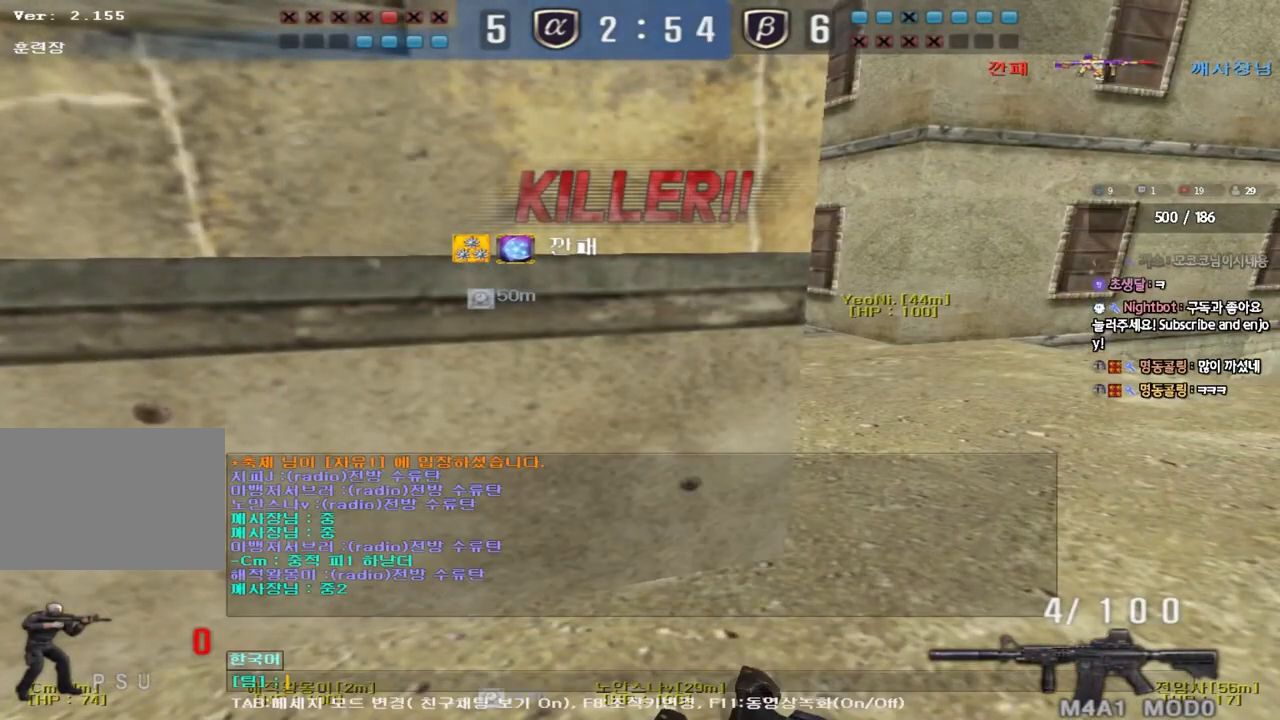
{"keys": [], "events": [[50, "w", "up"], [150, "r", "down"], [200, "r", "up"], [250, "r", "down"], [350, "r", "up"]]}
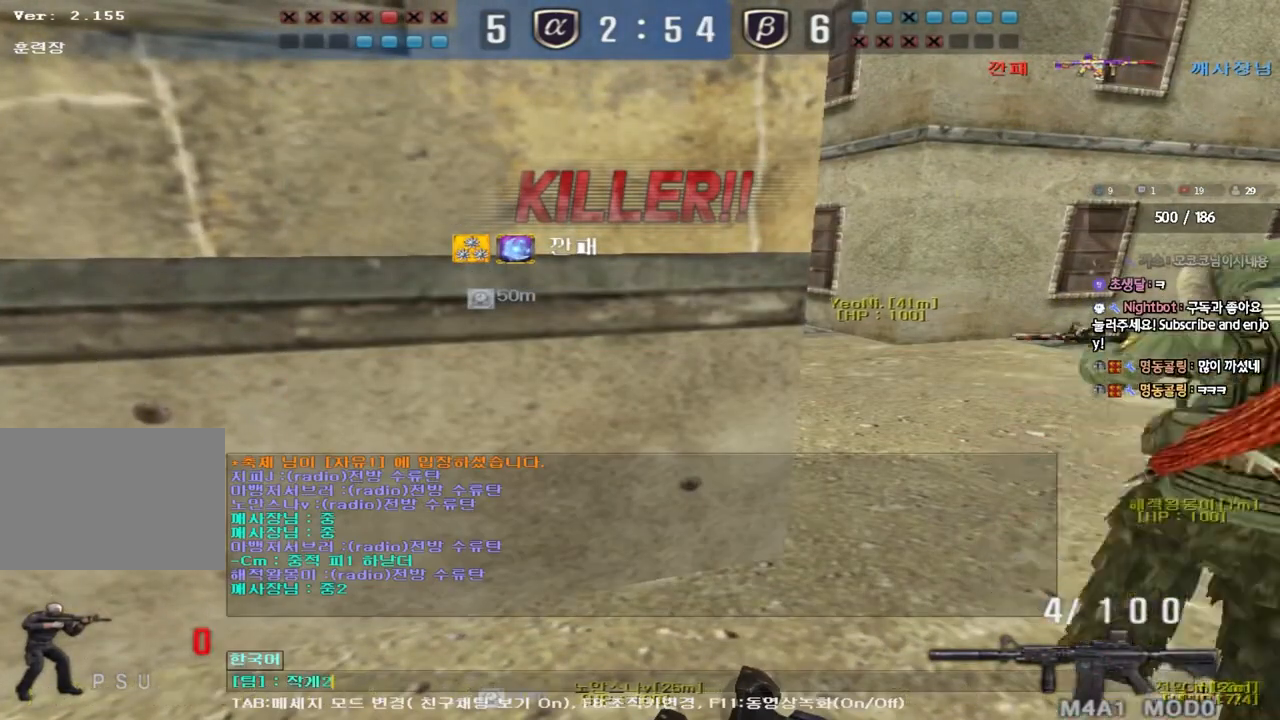
{"keys": [], "events": [[183, "w", "down"], [267, "w", "up"], [367, "r", "down"], [433, "r", "up"]]}
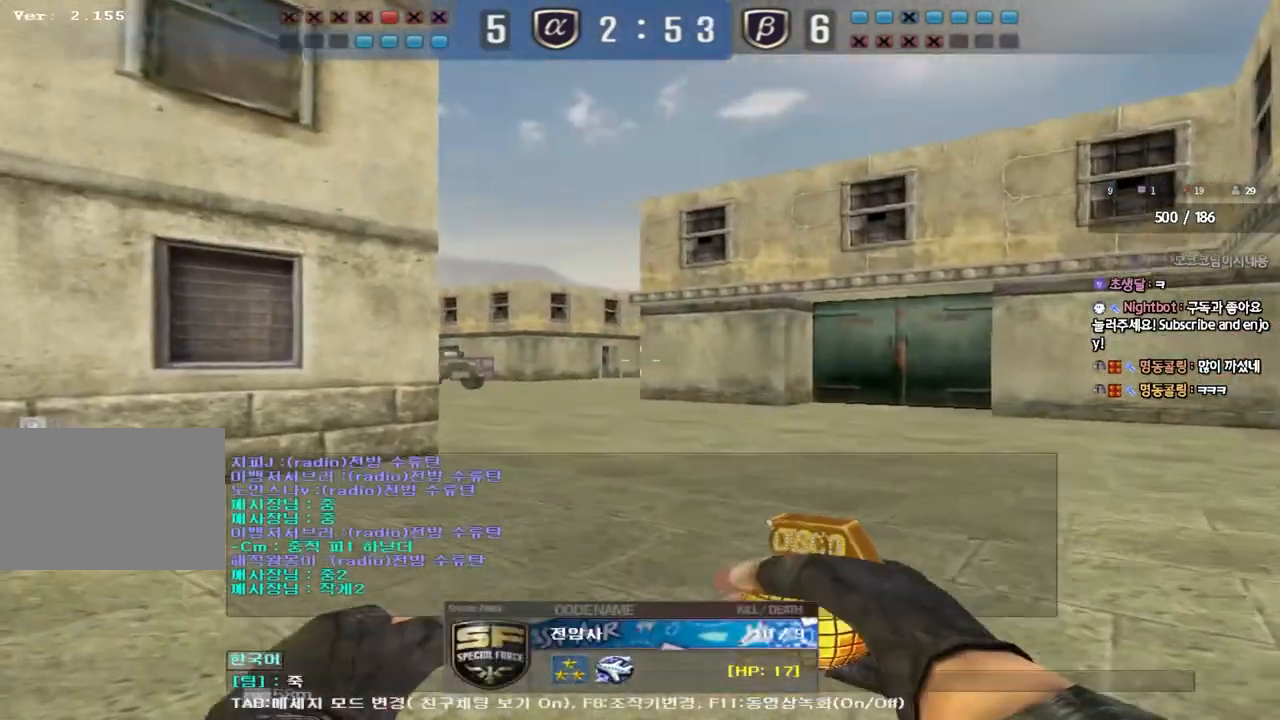
{"keys": ["w"], "events": [[17, "r", "down"], [100, "r", "up"], [400, "w", "down"]]}
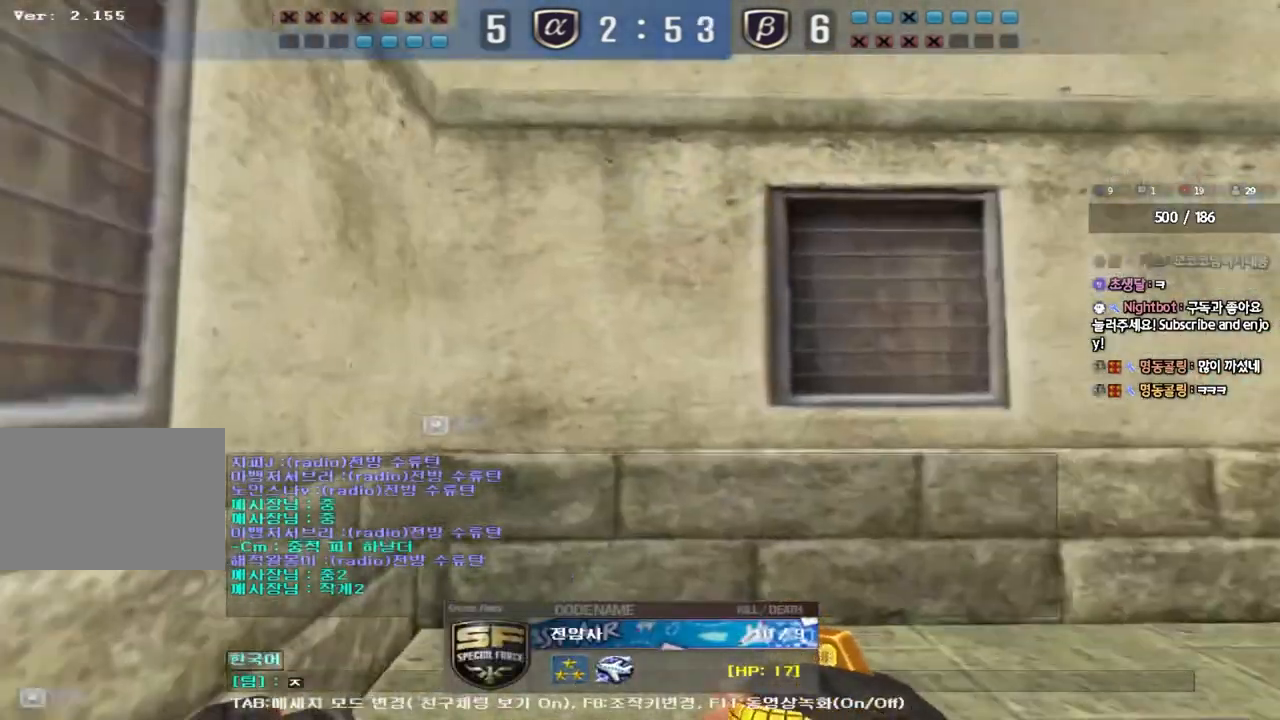
{"keys": [], "events": [[17, "w", "up"], [100, "r", "down"], [150, "r", "up"]]}
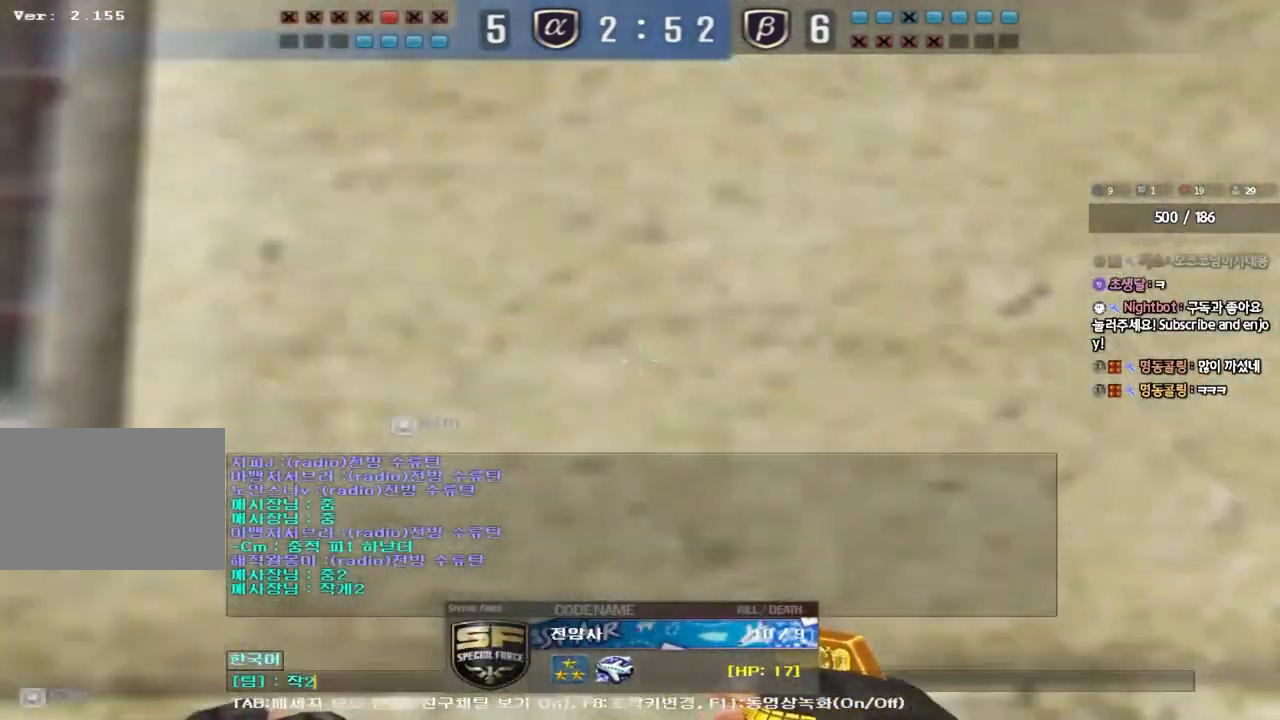
{"keys": [], "events": [[217, "w", "down"], [300, "w", "up"], [383, "r", "down"], [483, "r", "up"]]}
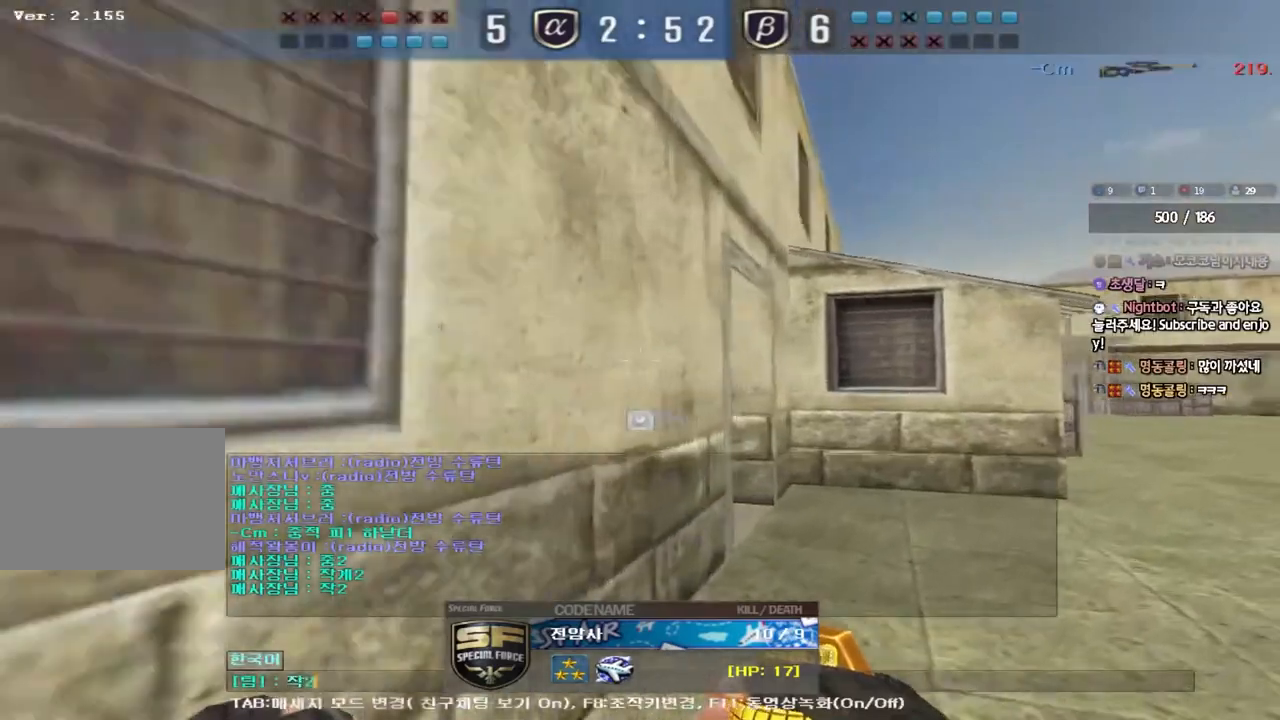
{"keys": [], "events": []}
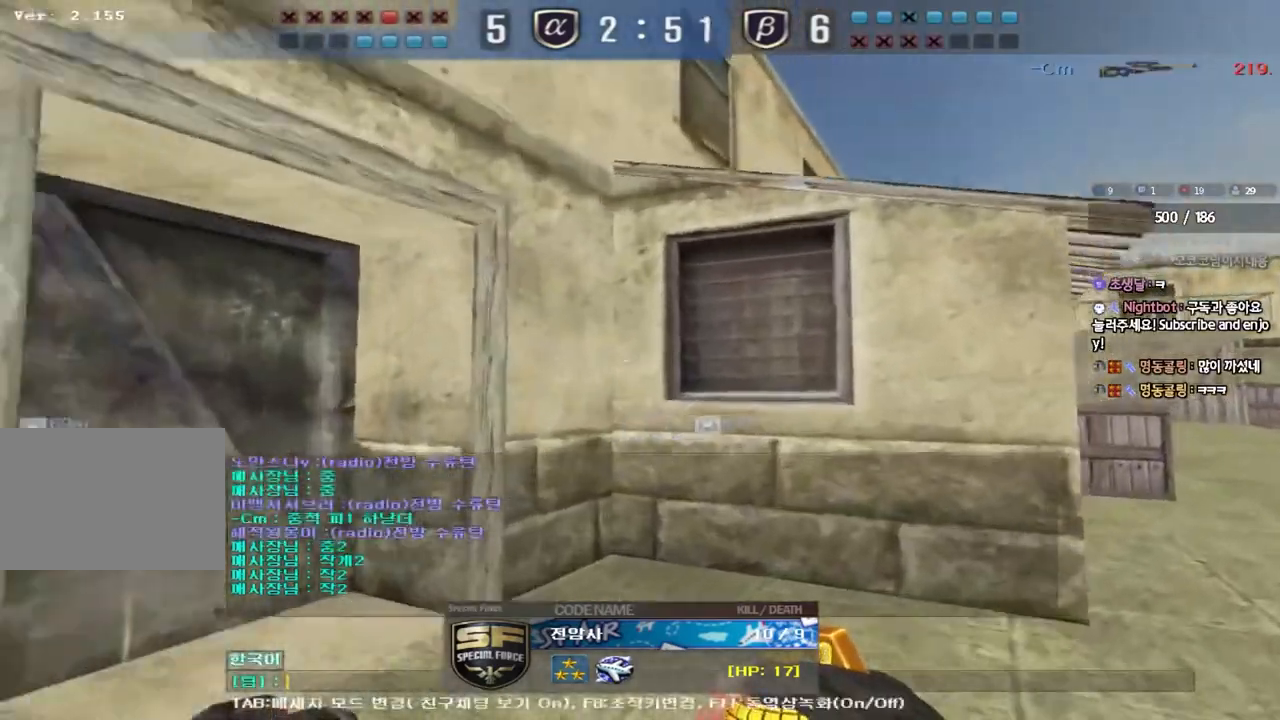
{"keys": [], "events": []}
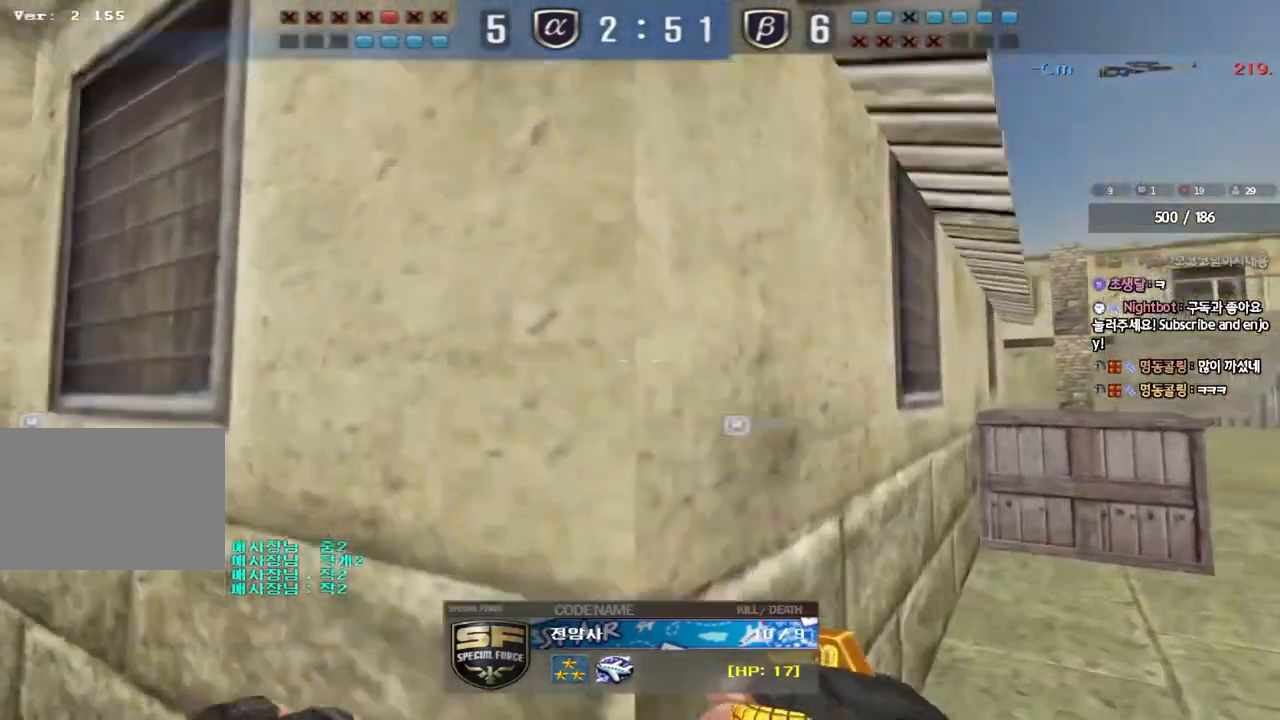
{"keys": [], "events": []}
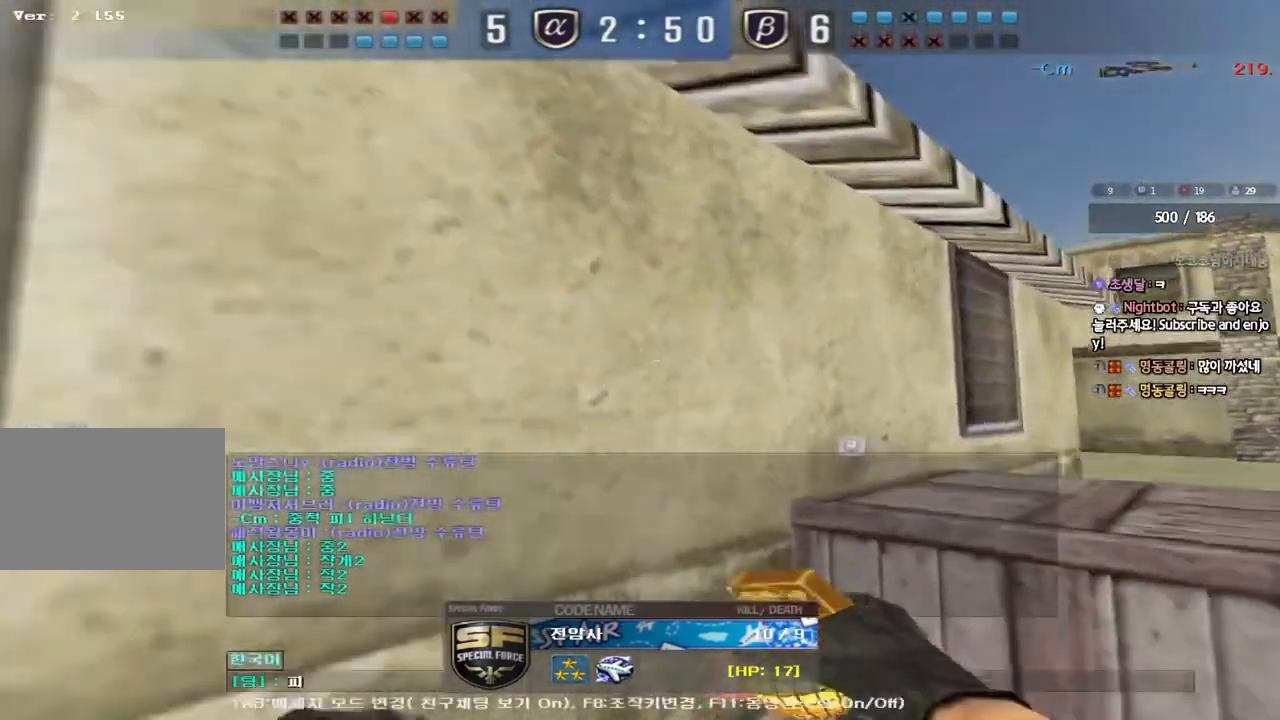
{"keys": [], "events": []}
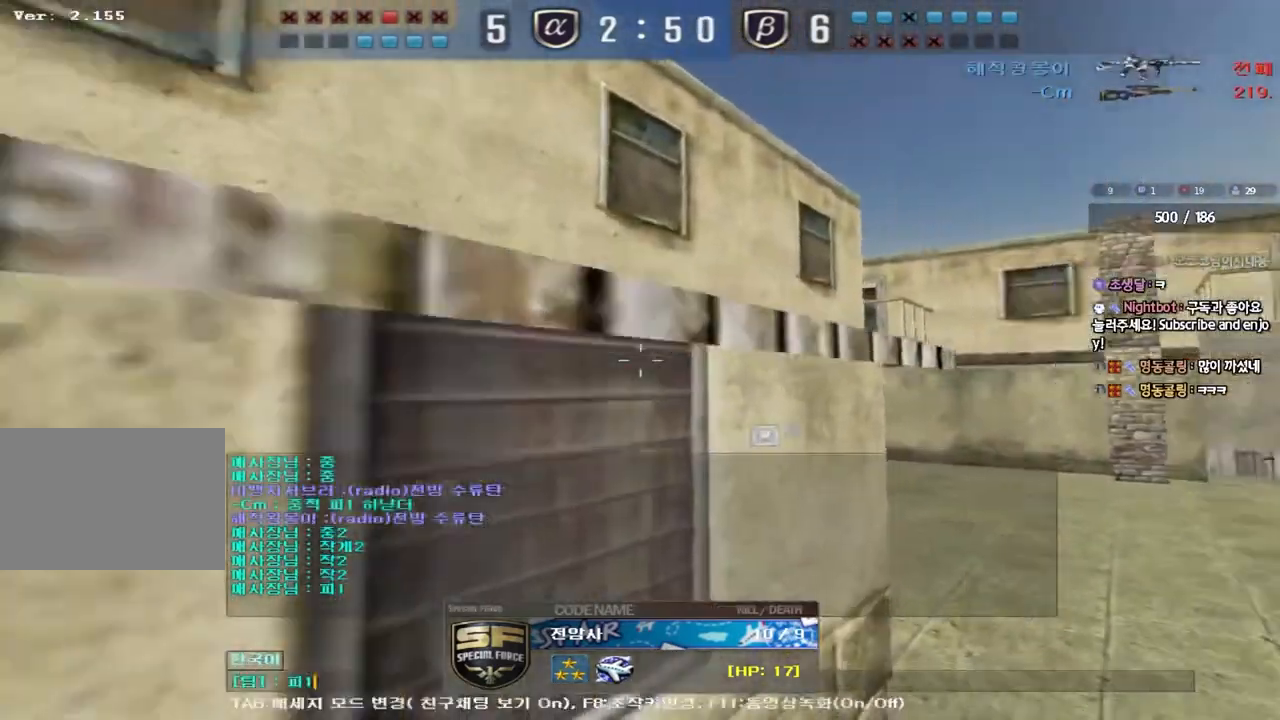
{"keys": [], "events": []}
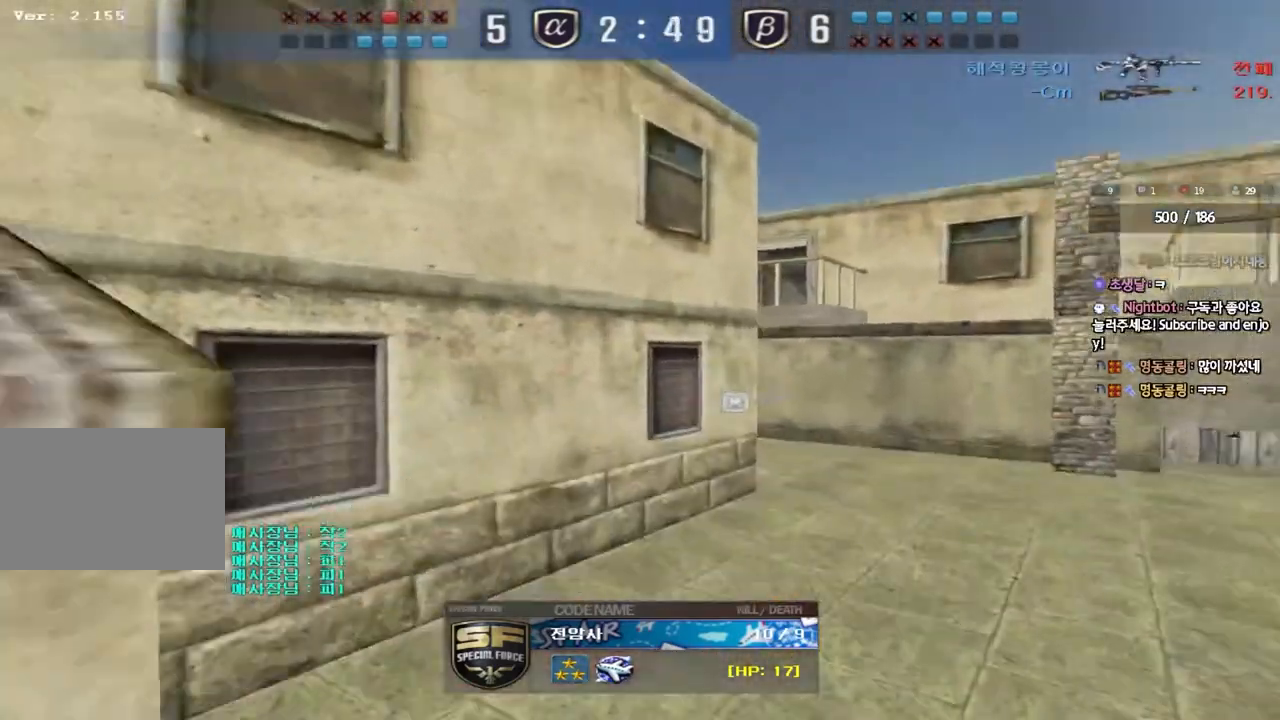
{"keys": ["tab"], "events": [[233, "tab", "down"]]}
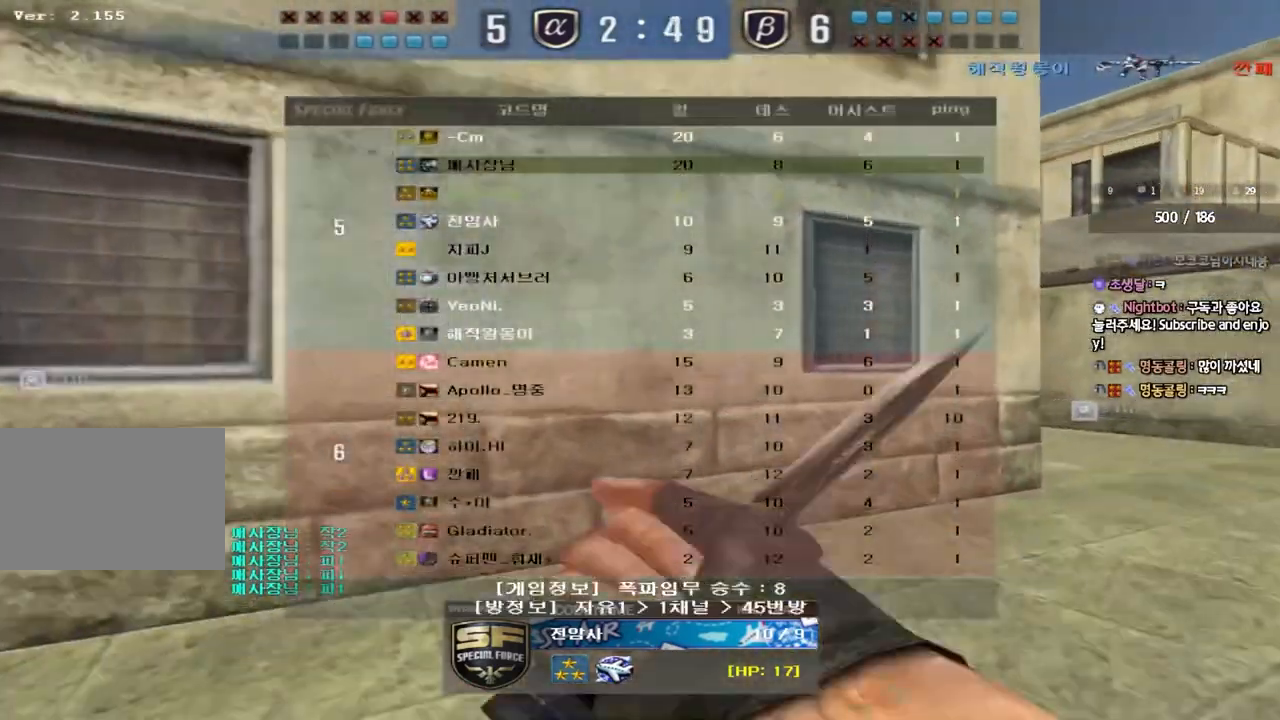
{"keys": [], "events": [[133, "tab", "up"]]}
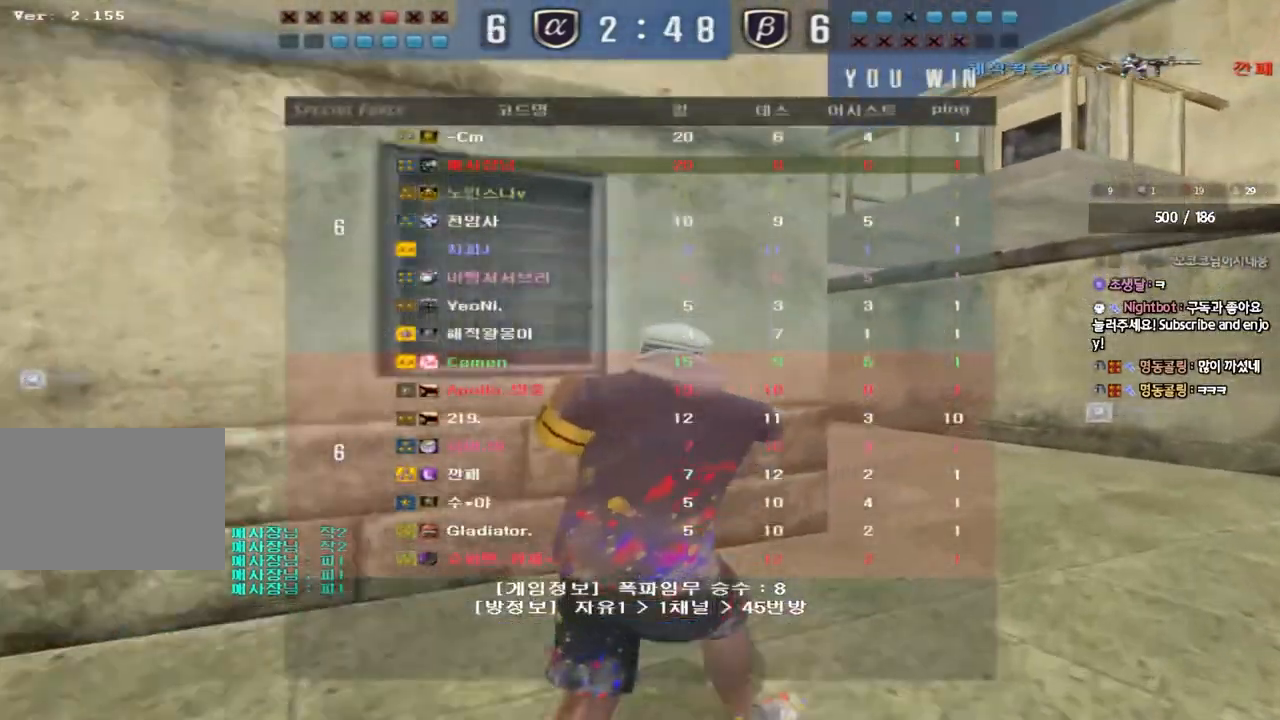
{"keys": [], "events": []}
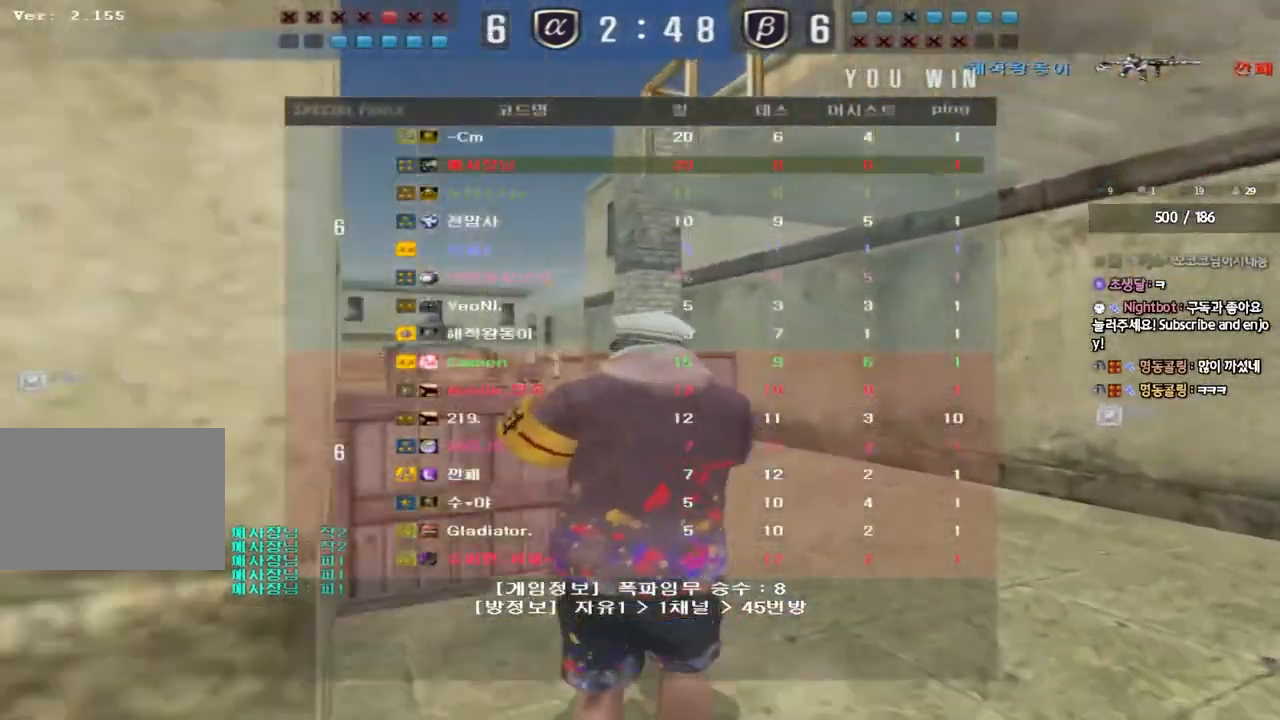
{"keys": [], "events": []}
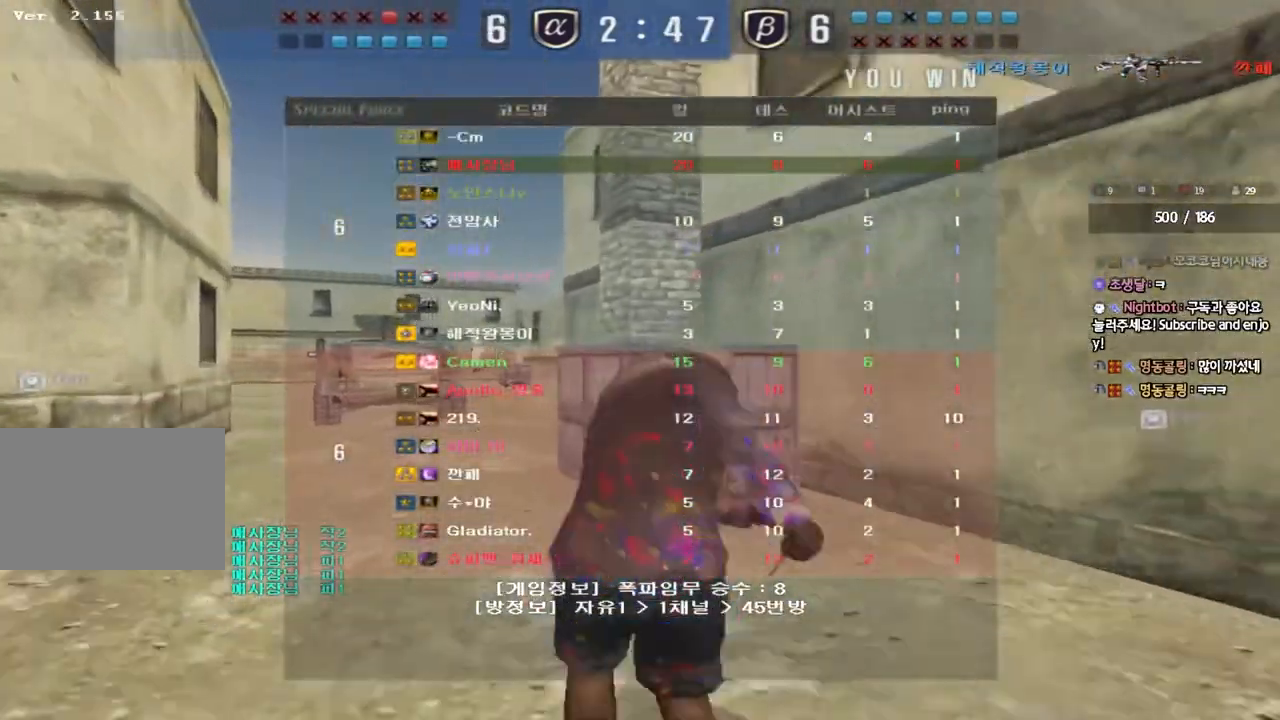
{"keys": [], "events": []}
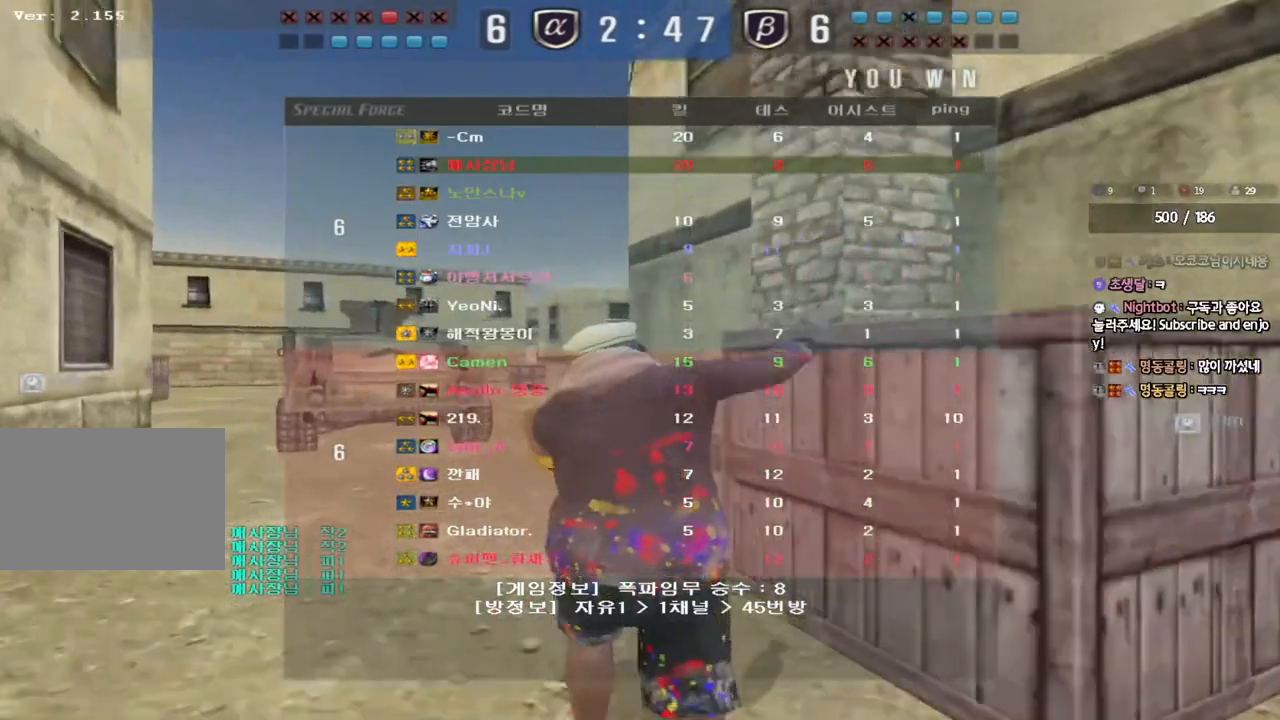
{"keys": [], "events": []}
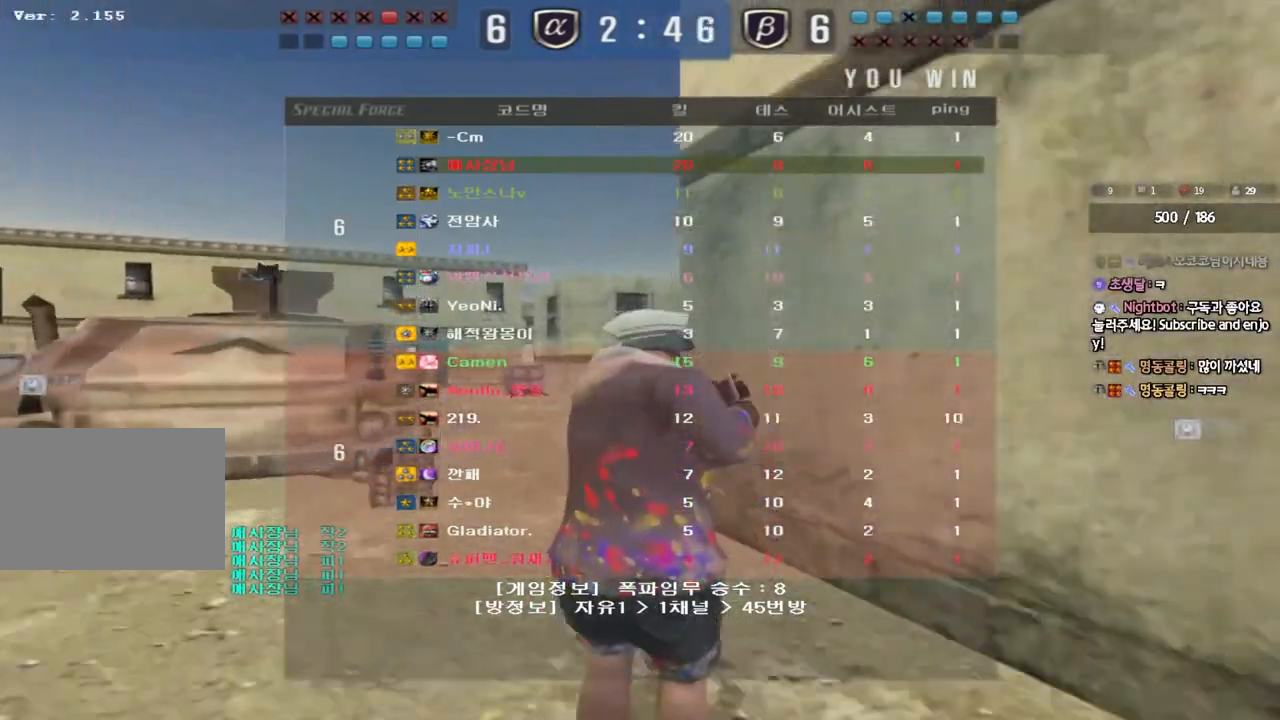
{"keys": [], "events": []}
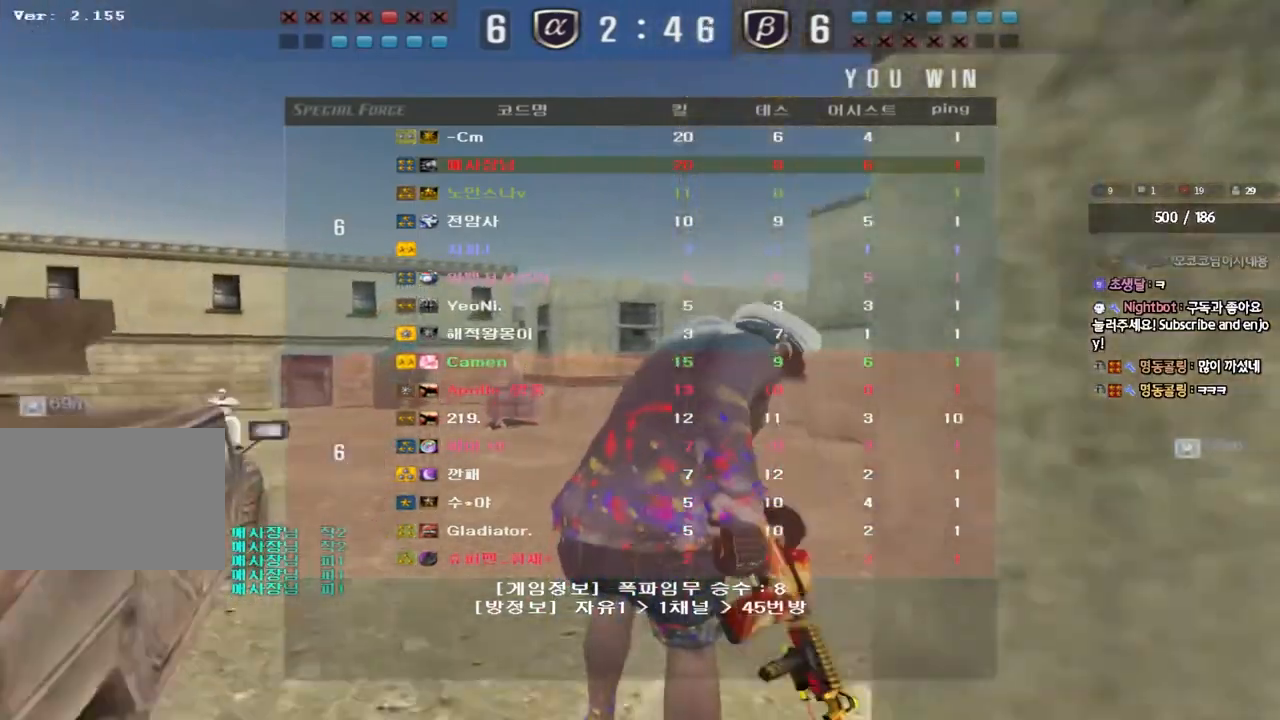
{"keys": [], "events": []}
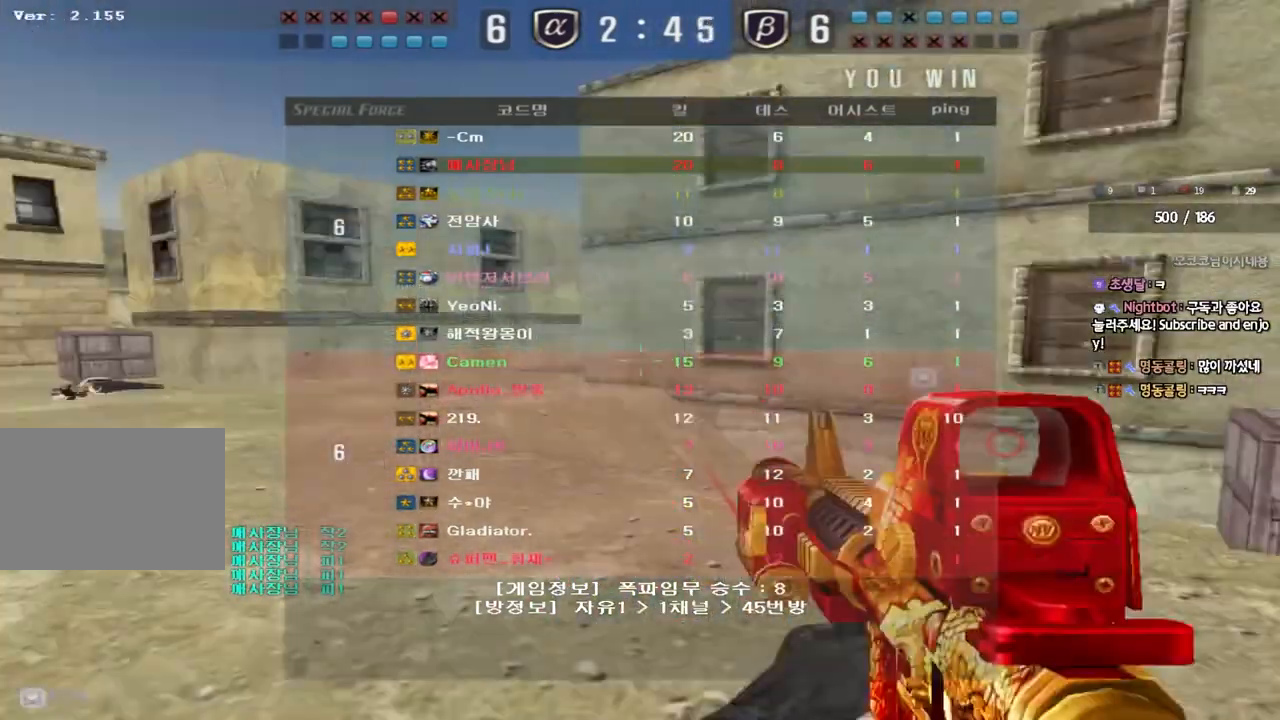
{"keys": [], "events": []}